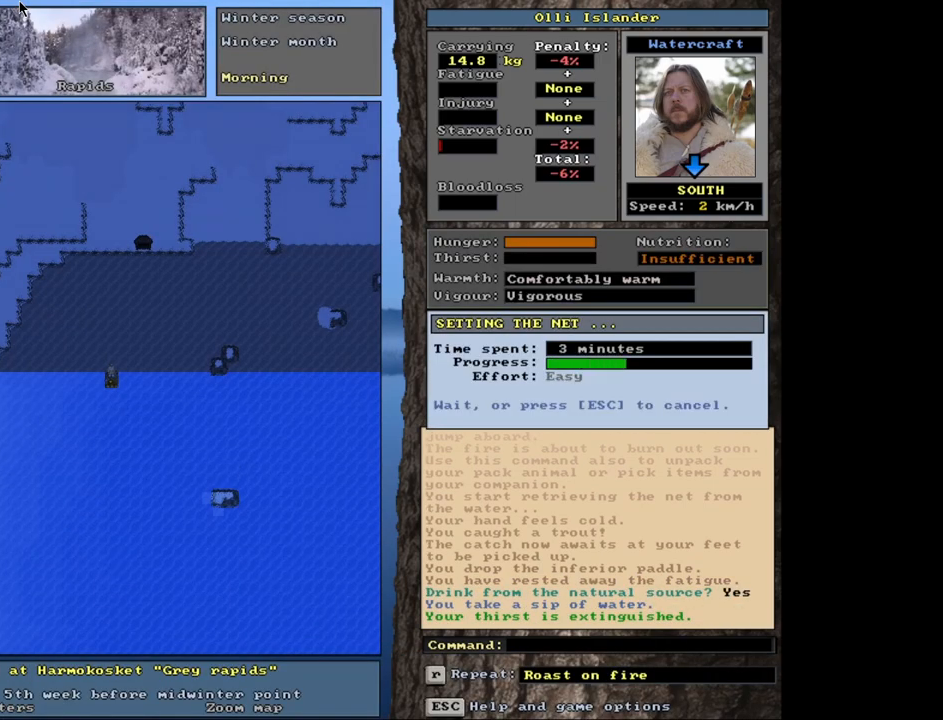
Gameplay with keyboard and mouse; each line is a JSON object with the keys and mouse buttons held at the frame after it. "events" lists presses ("down") and releases ("up") of ".", "/", "0", "1", "2", "3", "4", "5", "6", "7", "8", "9", "a", "alt_l", "alt_r", "b", "backslash", "backspace", "c", "caps_lock", "comma", "ctrl_l", "ctrl_r", "d", "down", "e", "equals", "escape", "f", "f1", "f10", "f11", "f12", "f2", "f3", "f4", "f5", "f6", "f7", "f8", "f9", "g", "h", "i", "j", "k", "l", "lbracket", "left", "minus", "n", "num0", "num1", "num2", "num3", "num4", "num5", "num6", "num7", "num8", "num9", "o", "p", "q", "quote", "r", "rbracket", "return", "right", "s", "semicolon", "shift_l", "shift_r", "space", "super", "t", "tab", "tilde", "u", "up", "v", "w", "x", "y", "z", "mouse_left", "mouse_wheel", "mouse_right", "mouse_mb4" and "mouse_mb5" between this image and that frame as [ms after this image, input, new state], when the widget could be followed in between. "mouse_left", "mouse_wheel", "mouse_right", "mouse_mb4", "mouse_mb5" = the "left", "wheel", "right", "mb4", "mb5" buttons of the "mouse" list. No other keys are recorded. "wheel" means that the mouse wheel is clicked or scrolled. Mouse movement is not recorded. Not read: m.
{"keys": [], "mouse": [], "events": []}
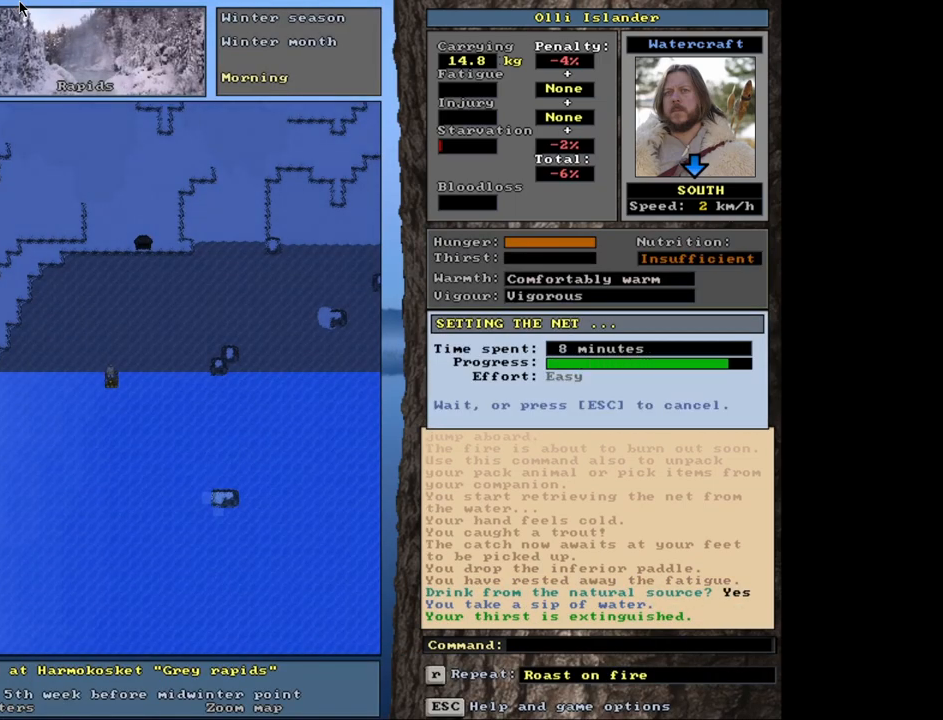
{"keys": [], "mouse": [], "events": []}
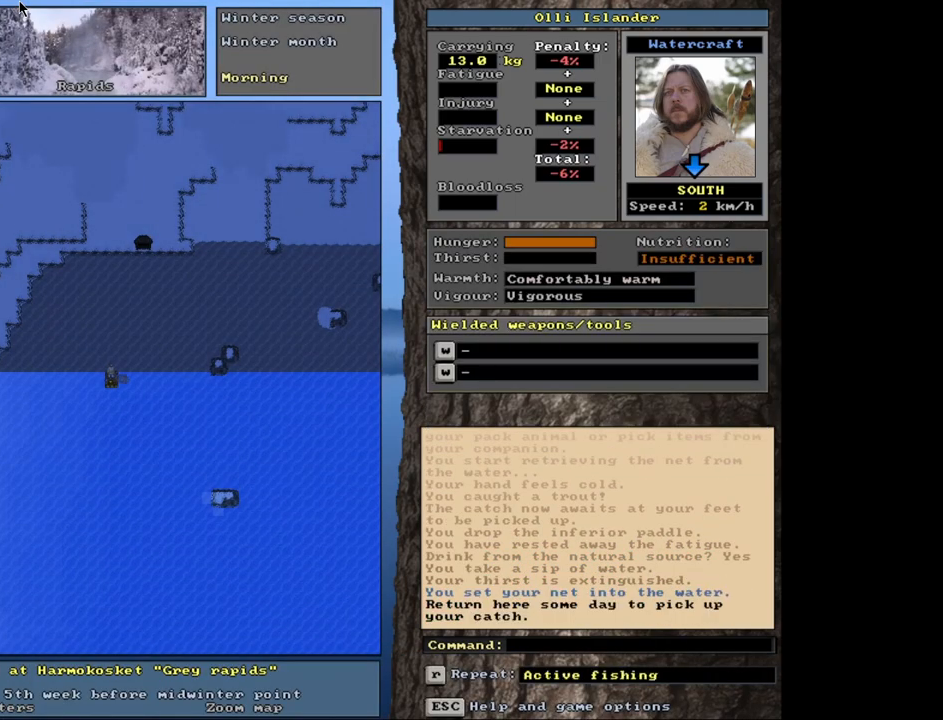
{"keys": [], "mouse": [], "events": []}
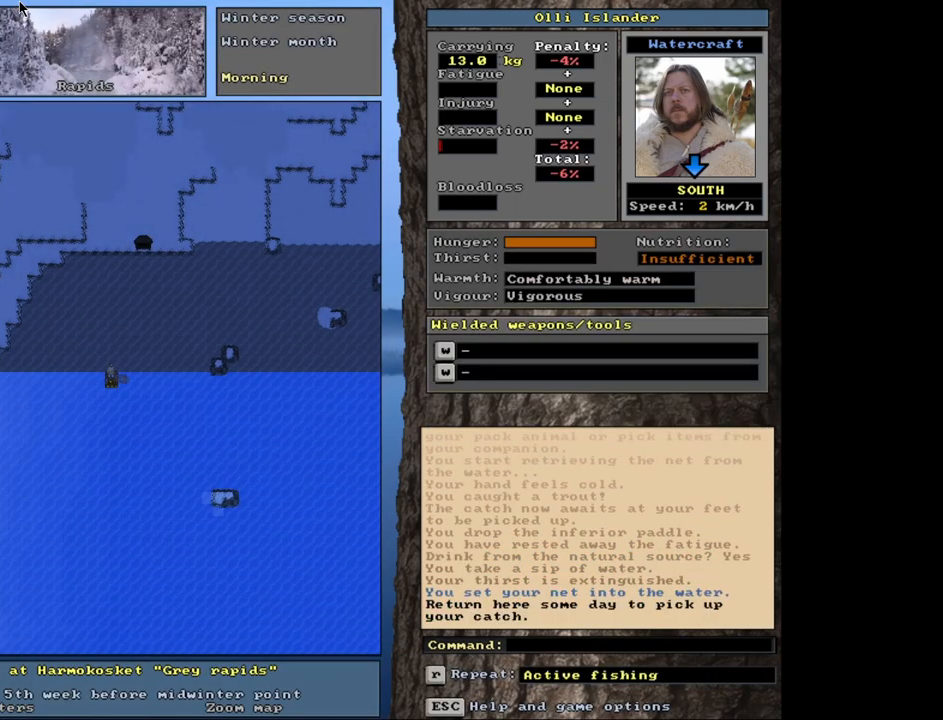
{"keys": [], "mouse": [], "events": []}
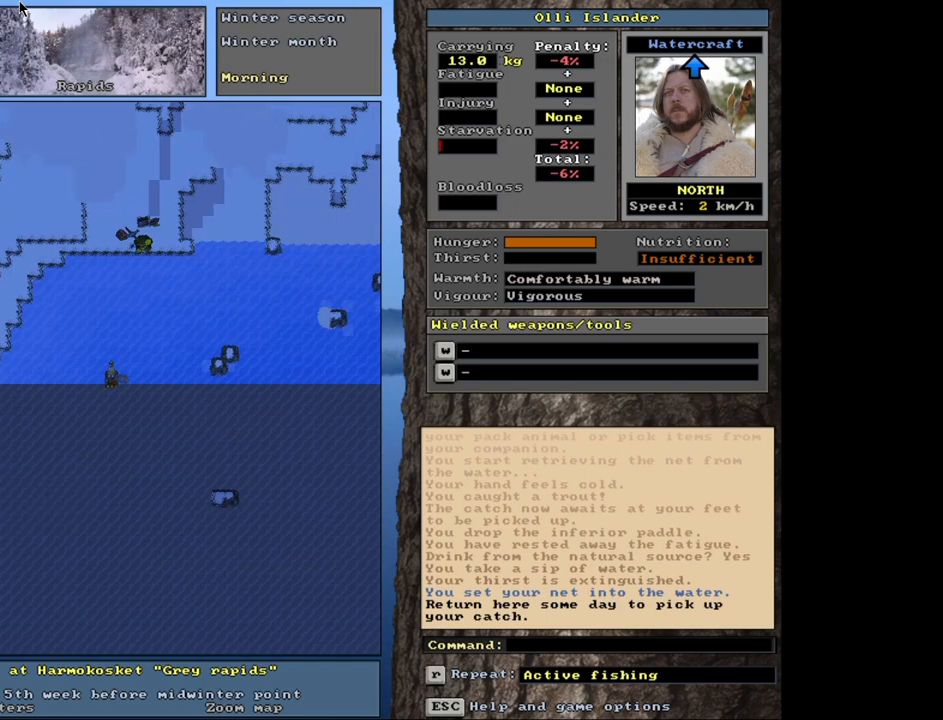
{"keys": [], "mouse": [], "events": []}
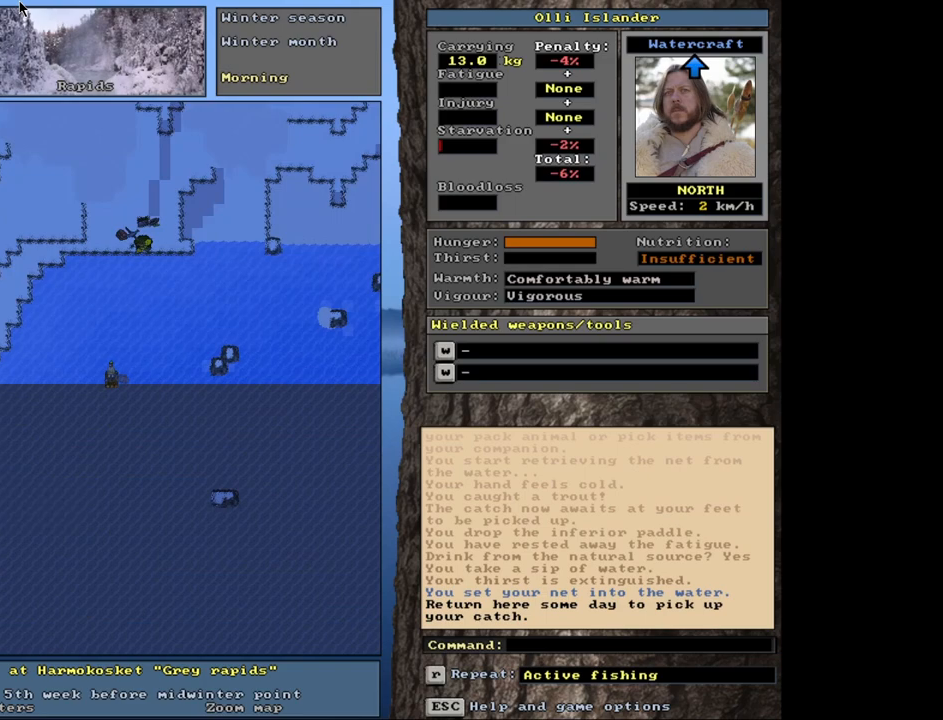
{"keys": [], "mouse": [], "events": [[67, "g", "down"], [150, "g", "up"]]}
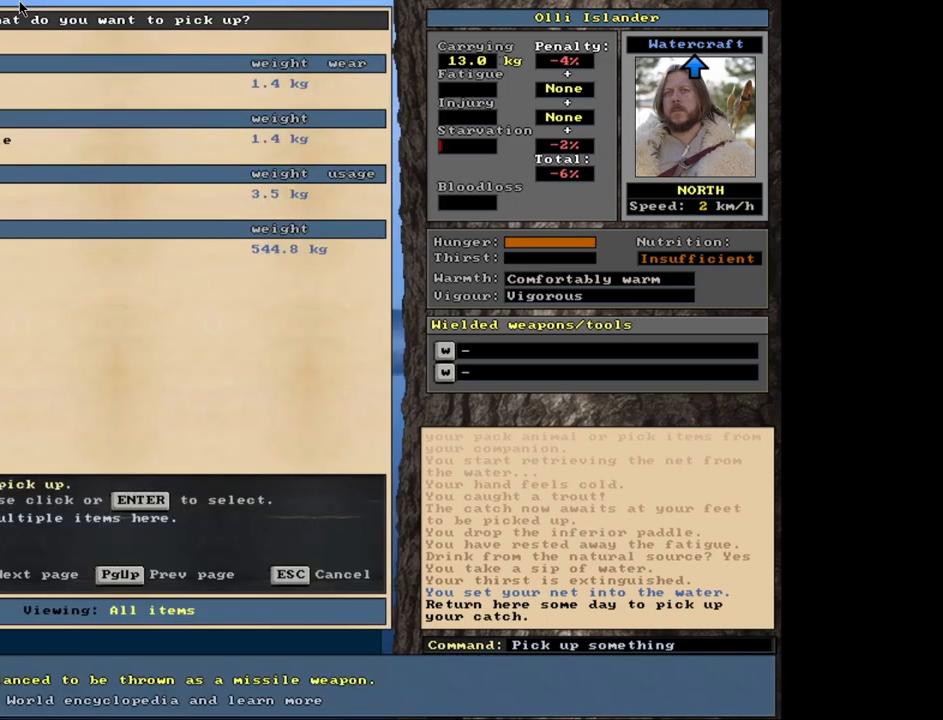
{"keys": ["down"], "mouse": [], "events": [[500, "down", "down"]]}
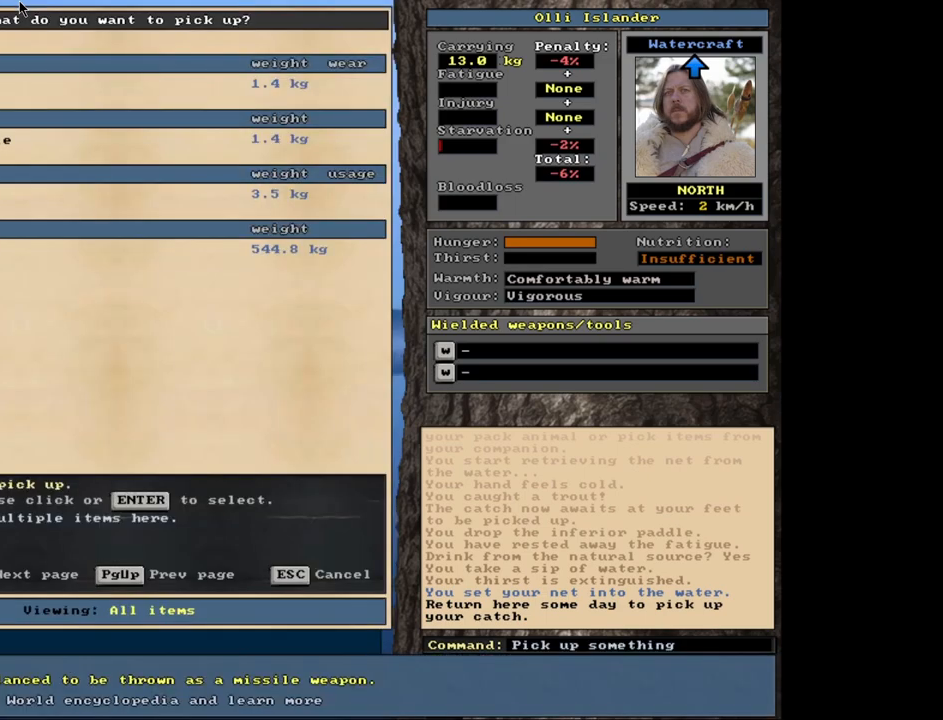
{"keys": [], "mouse": [], "events": [[83, "down", "up"], [317, "return", "down"], [433, "return", "up"]]}
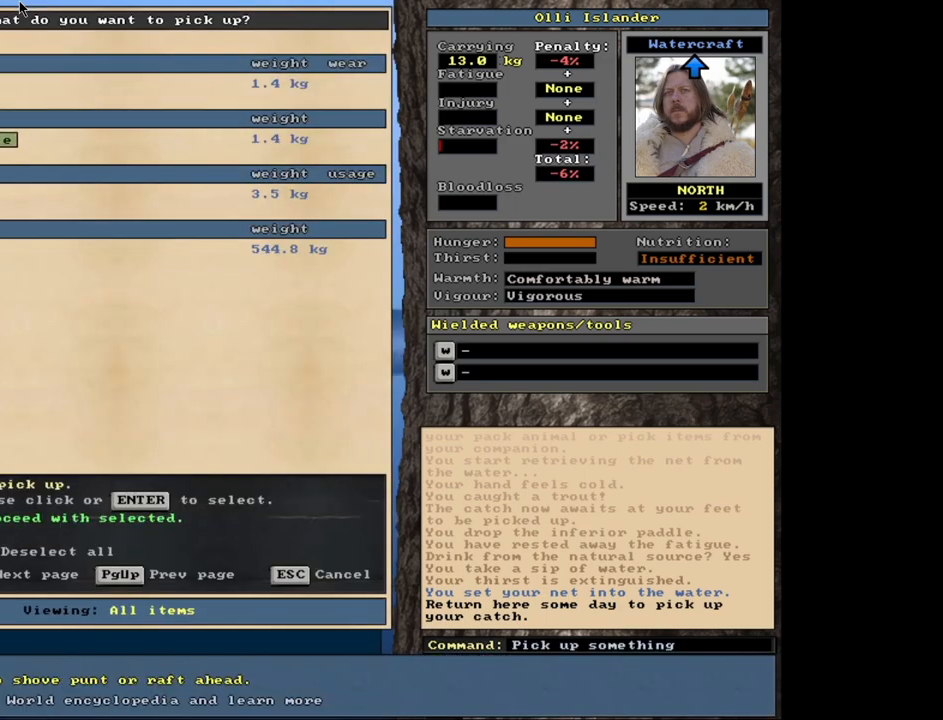
{"keys": ["w"], "mouse": [], "events": [[183, "space", "down"], [317, "space", "up"], [433, "w", "down"]]}
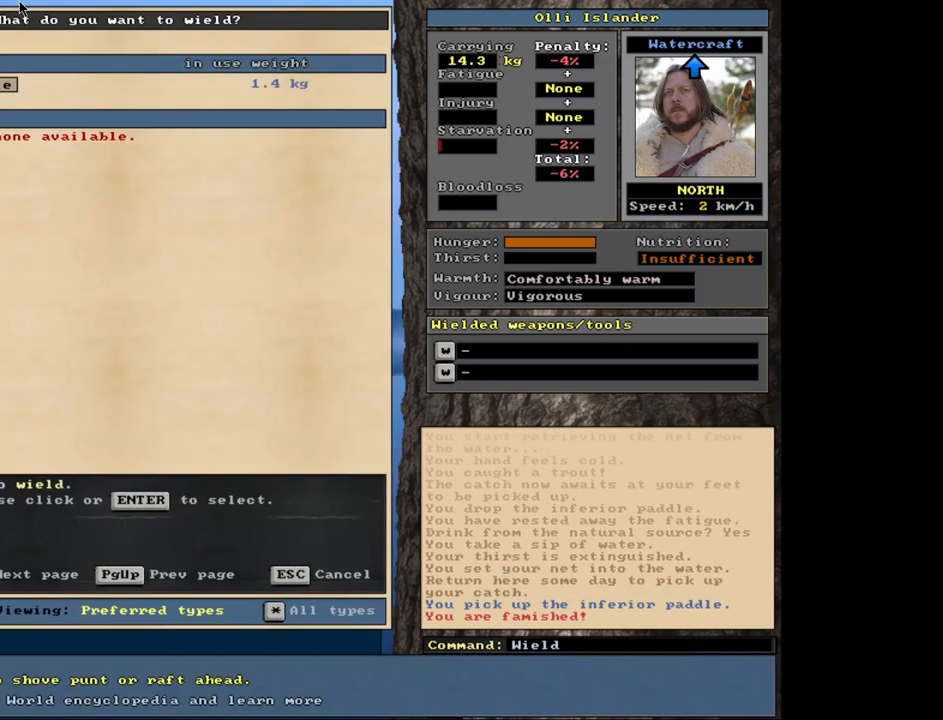
{"keys": ["return"], "mouse": [], "events": [[67, "w", "up"], [467, "return", "down"]]}
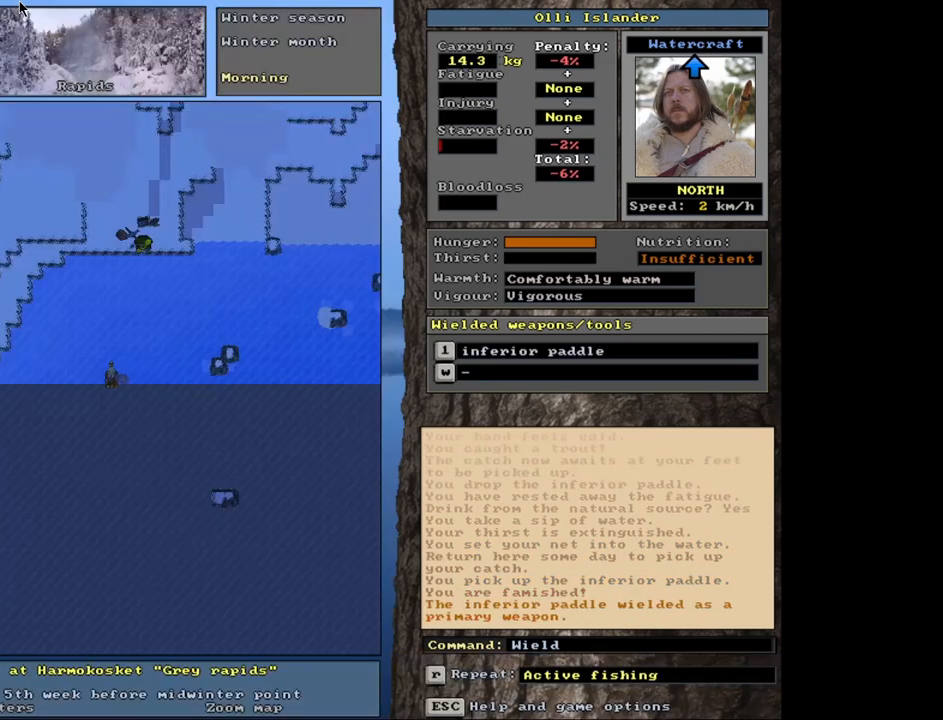
{"keys": [], "mouse": [], "events": [[100, "return", "up"]]}
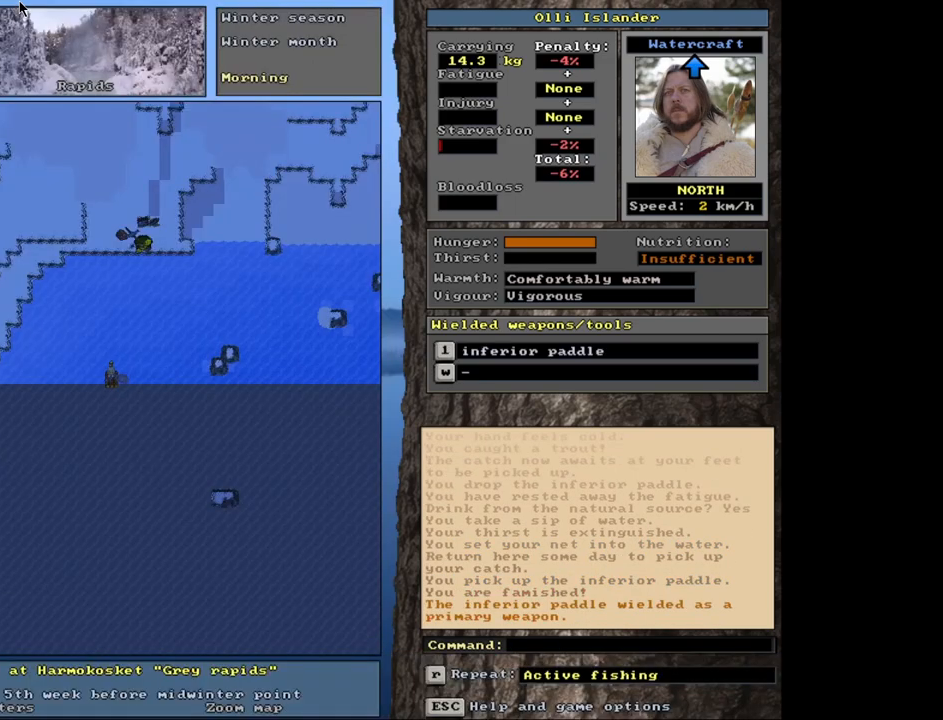
{"keys": ["ctrl_l"], "mouse": [], "events": [[350, "ctrl_l", "down"]]}
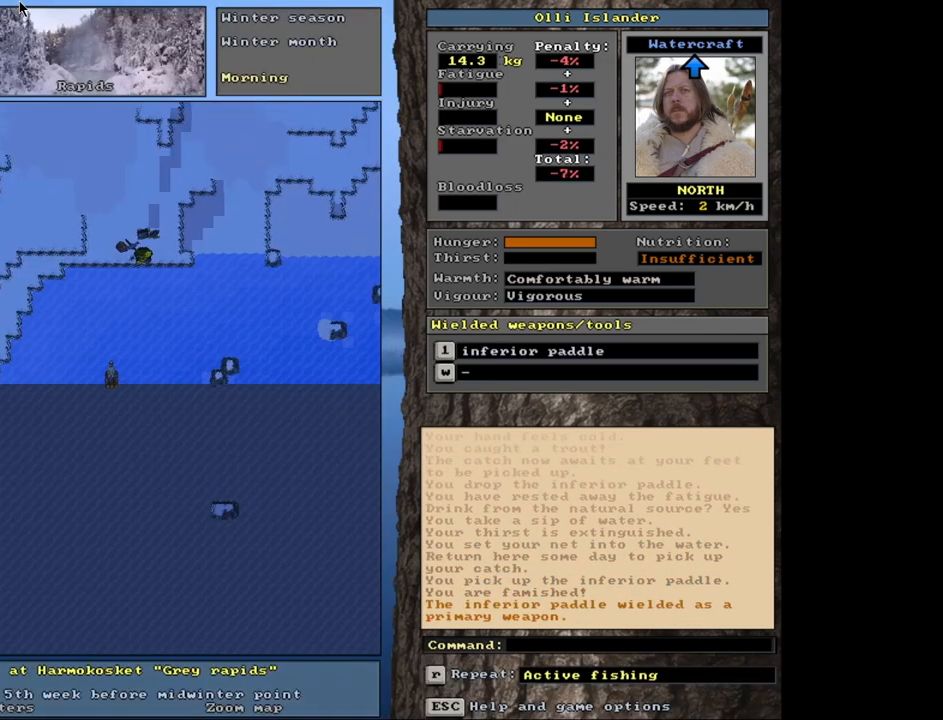
{"keys": ["ctrl_l"], "mouse": [], "events": []}
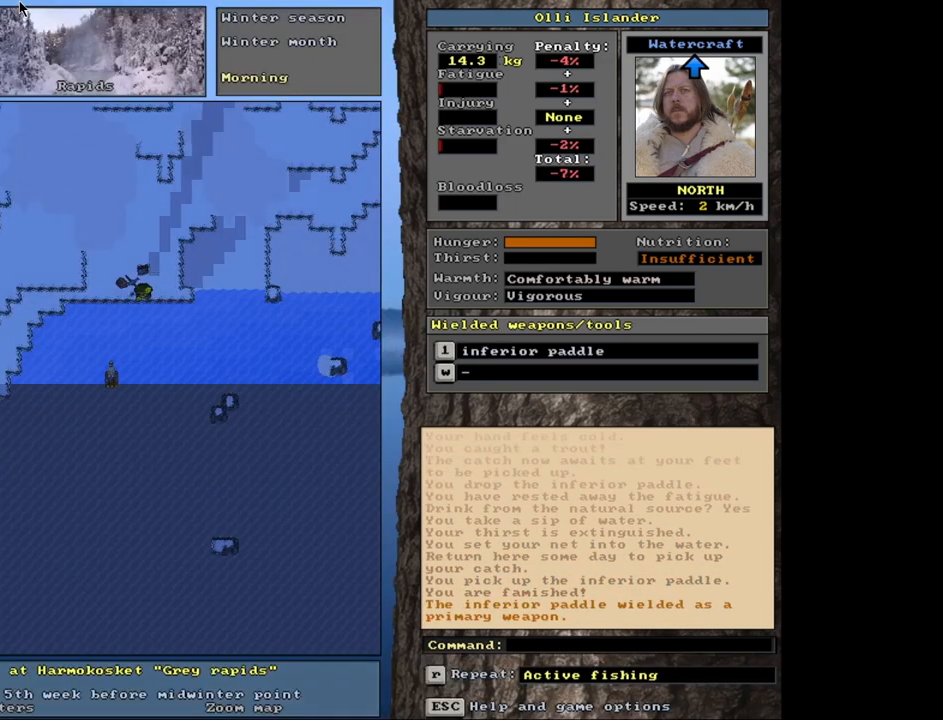
{"keys": ["ctrl_l"], "mouse": [], "events": []}
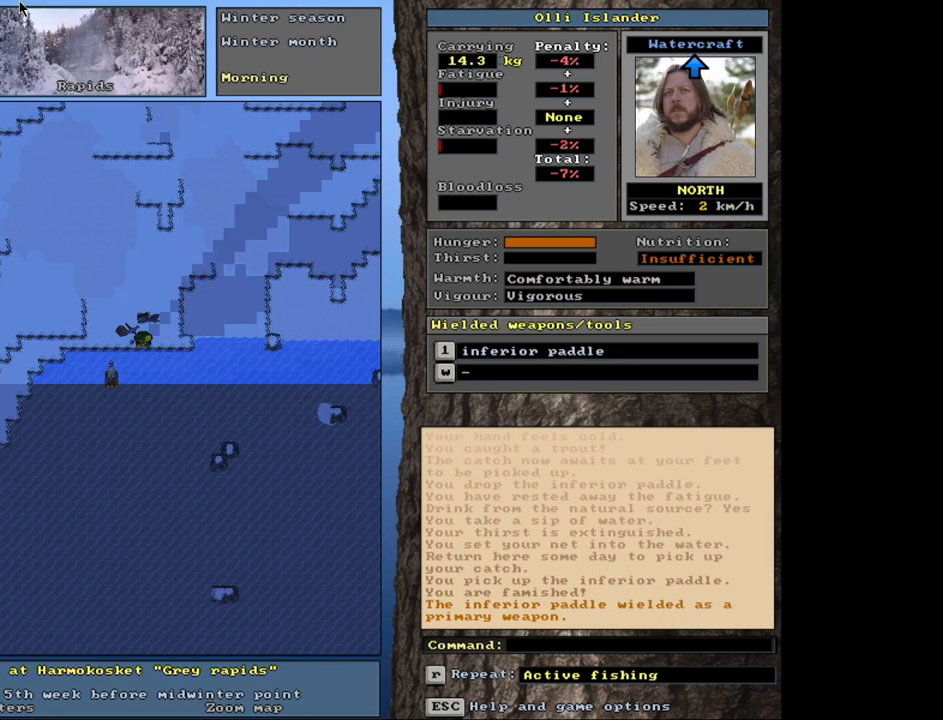
{"keys": ["ctrl_l"], "mouse": [], "events": []}
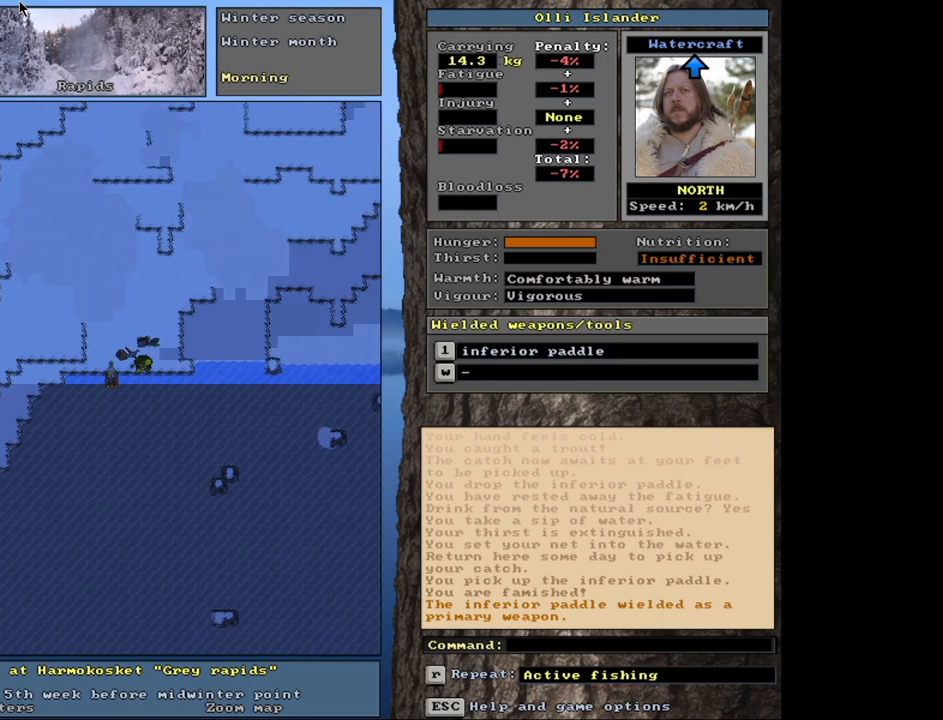
{"keys": [], "mouse": [], "events": [[483, "ctrl_l", "up"]]}
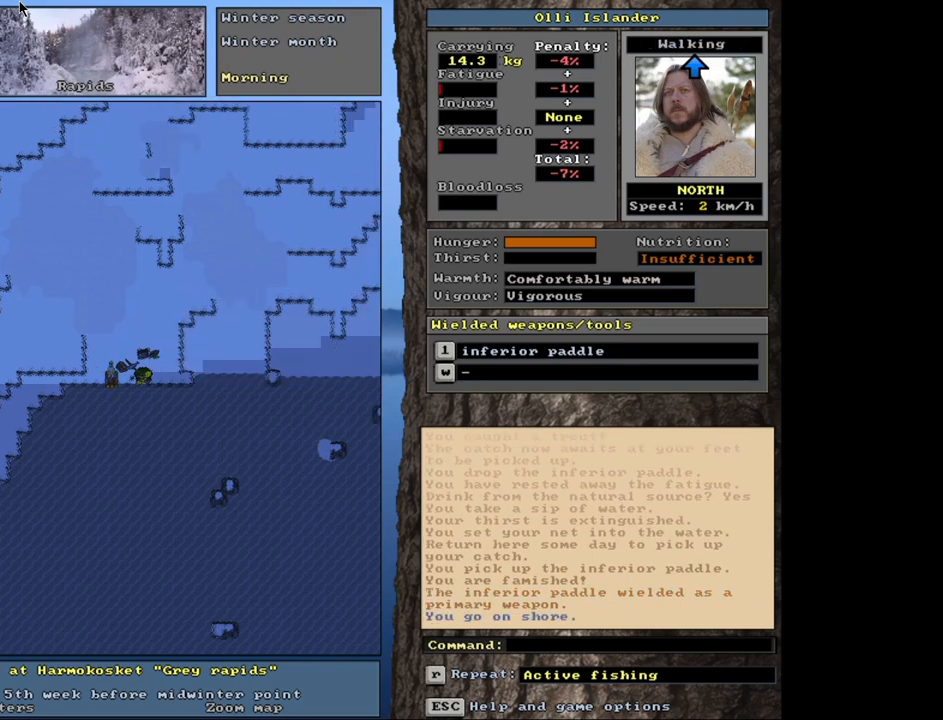
{"keys": [], "mouse": [], "events": [[167, "d", "down"], [250, "d", "up"]]}
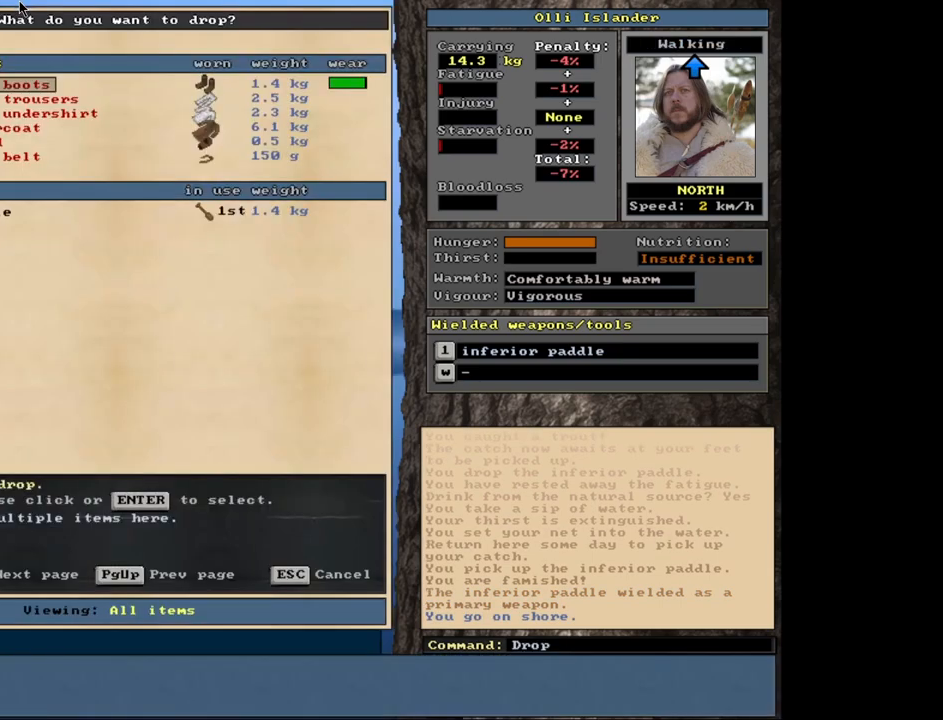
{"keys": [], "mouse": [], "events": [[167, "shift_l", "down"], [300, "equals", "down"], [400, "equals", "up"], [417, "shift_l", "up"]]}
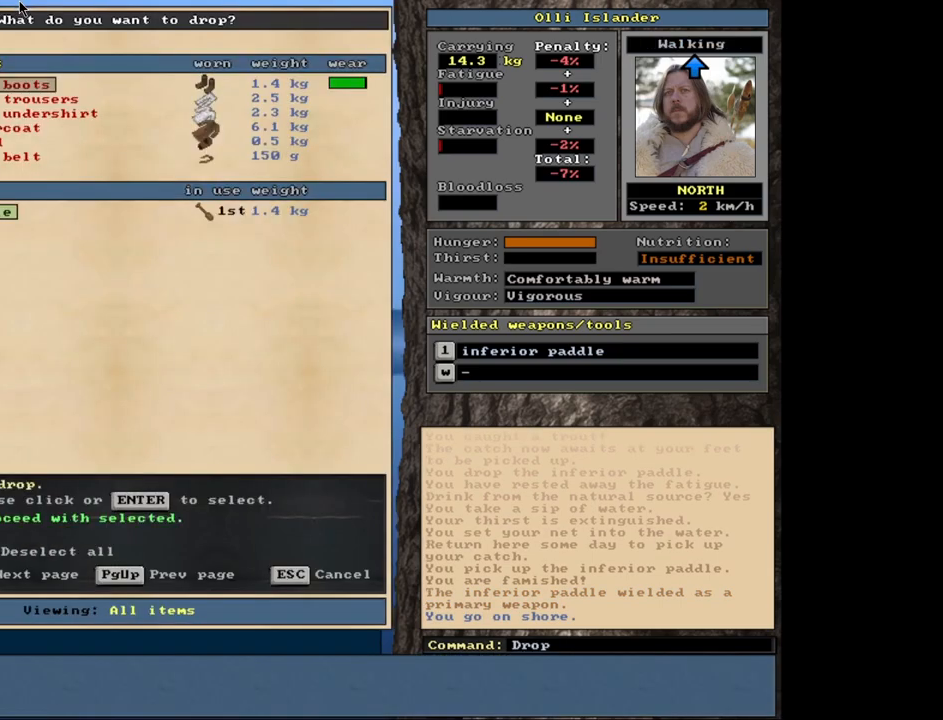
{"keys": [], "mouse": [], "events": [[100, "space", "down"], [183, "space", "up"], [383, "g", "down"], [467, "g", "up"]]}
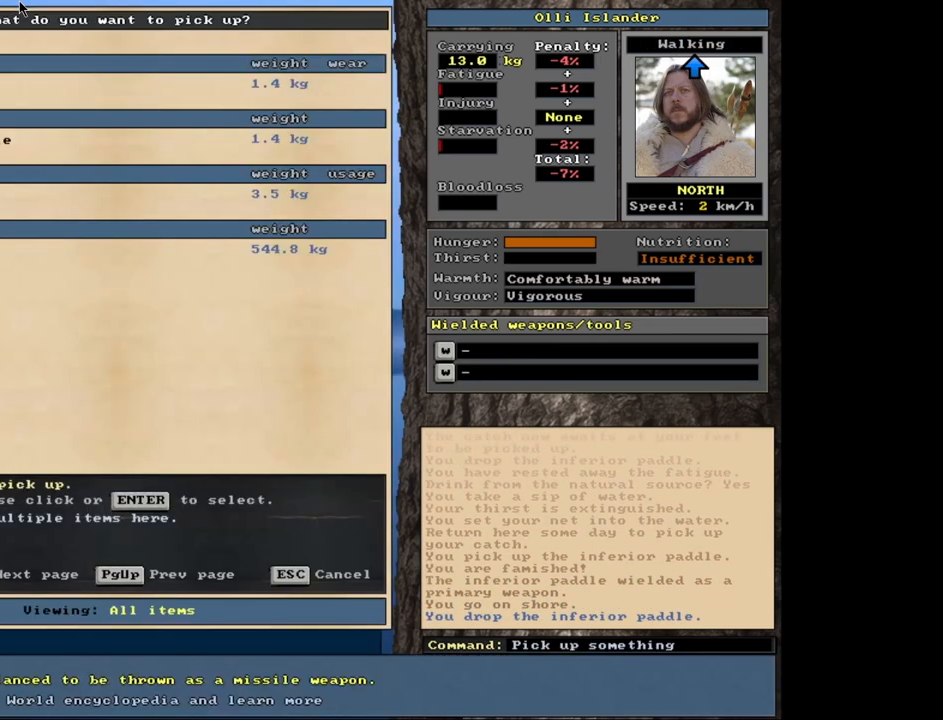
{"keys": [], "mouse": [], "events": []}
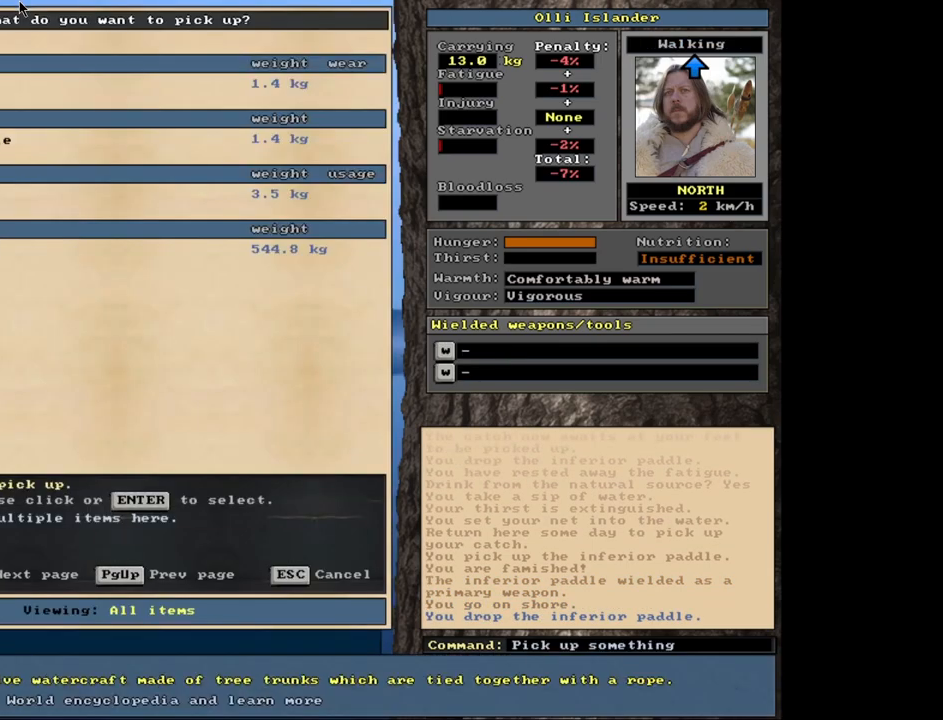
{"keys": [], "mouse": [], "events": [[167, "up", "down"], [250, "up", "up"]]}
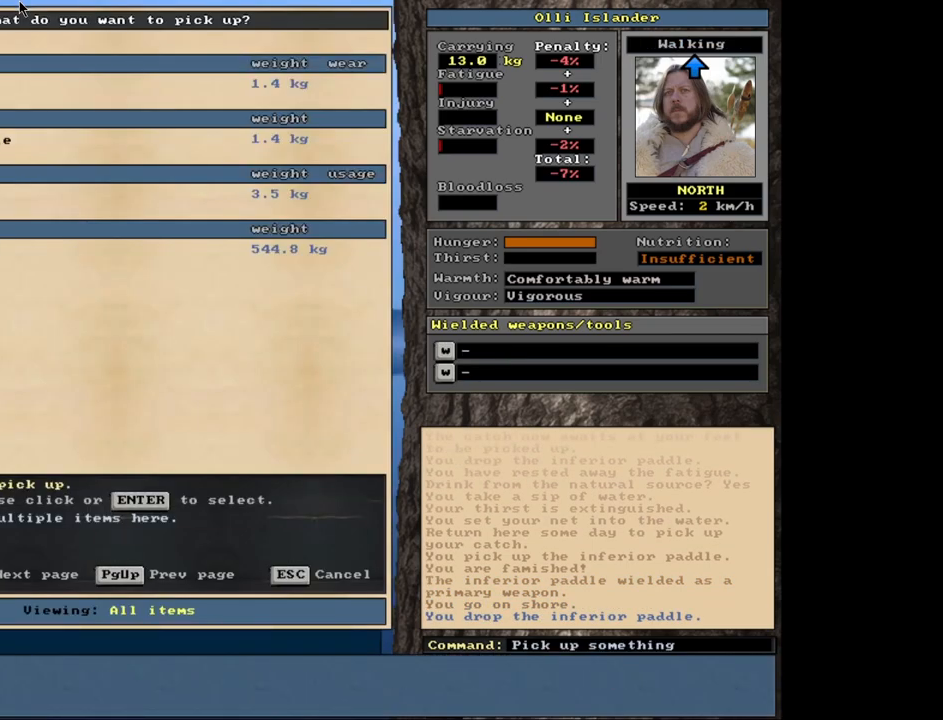
{"keys": [], "mouse": [], "events": [[33, "return", "down"], [133, "return", "up"]]}
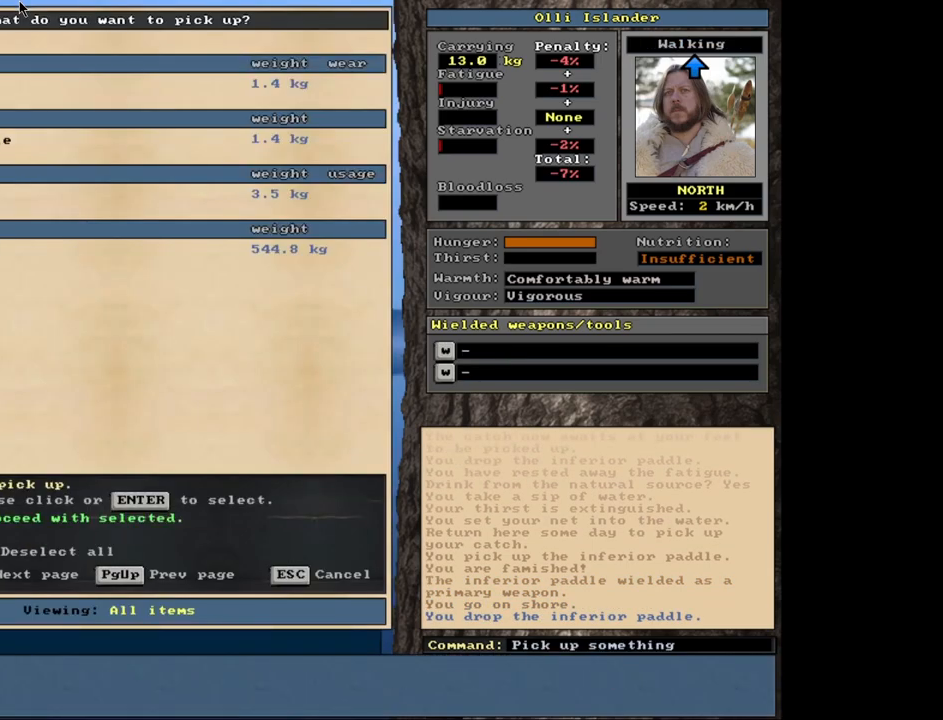
{"keys": [], "mouse": [], "events": [[350, "space", "down"], [467, "space", "up"]]}
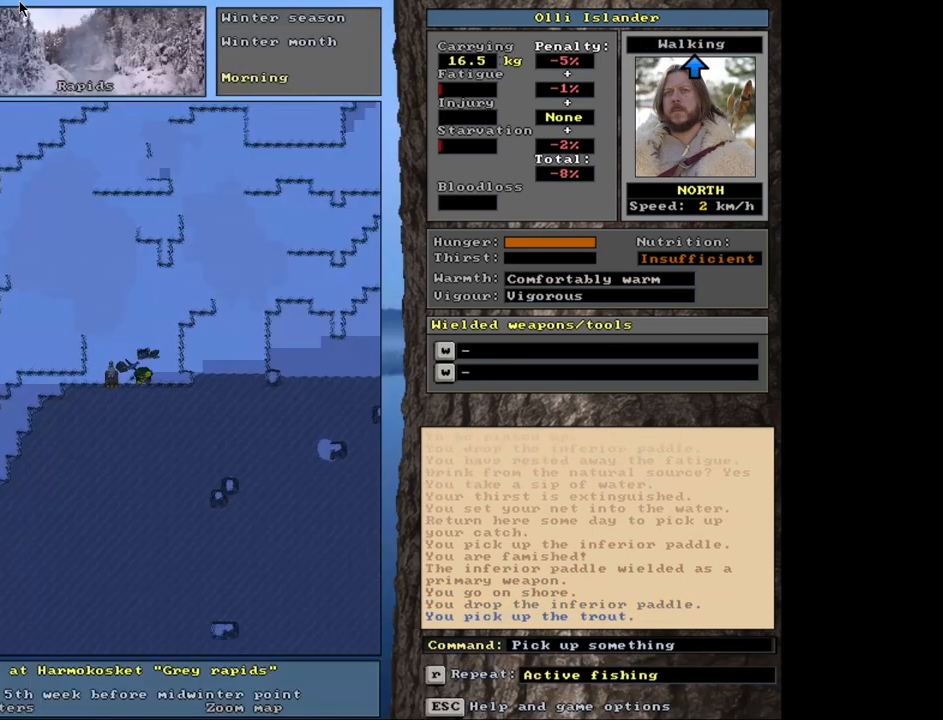
{"keys": ["ctrl_l"], "mouse": [], "events": [[217, "ctrl_l", "down"]]}
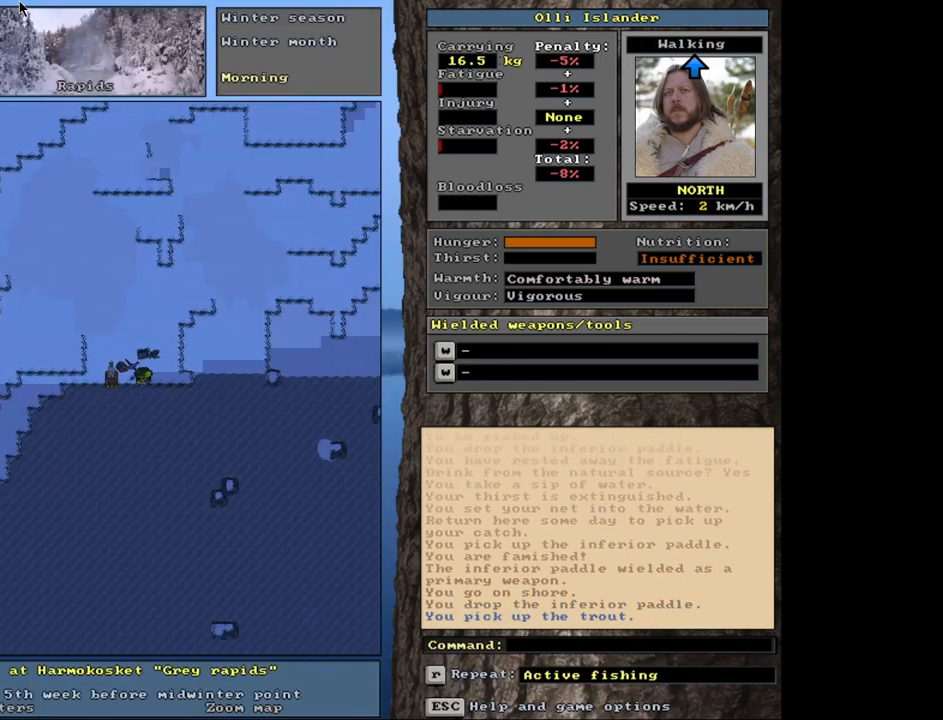
{"keys": ["ctrl_l"], "mouse": [], "events": []}
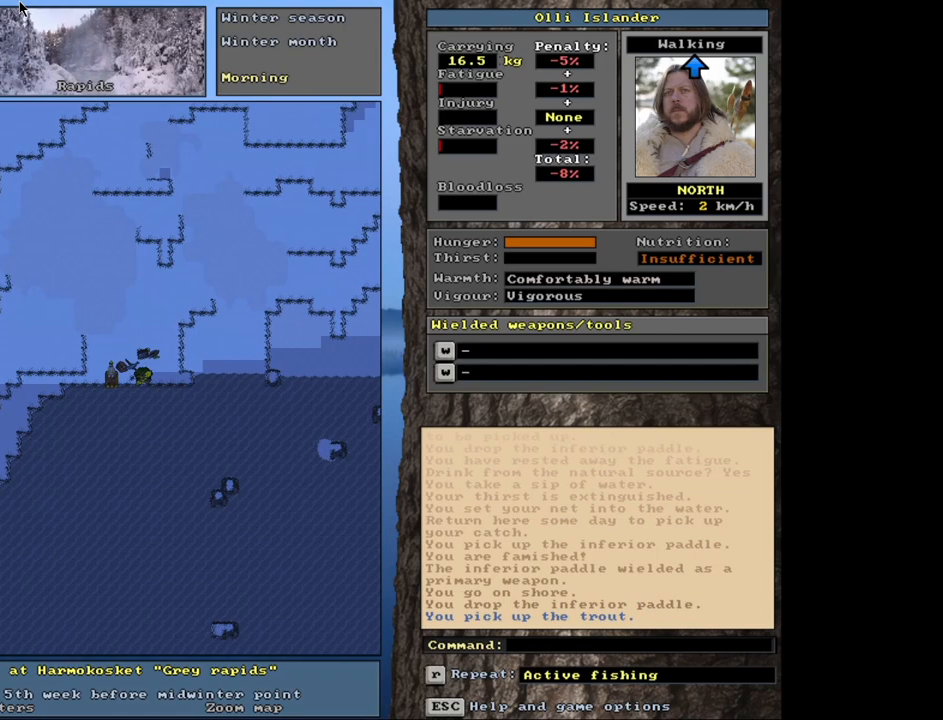
{"keys": ["ctrl_l"], "mouse": [], "events": []}
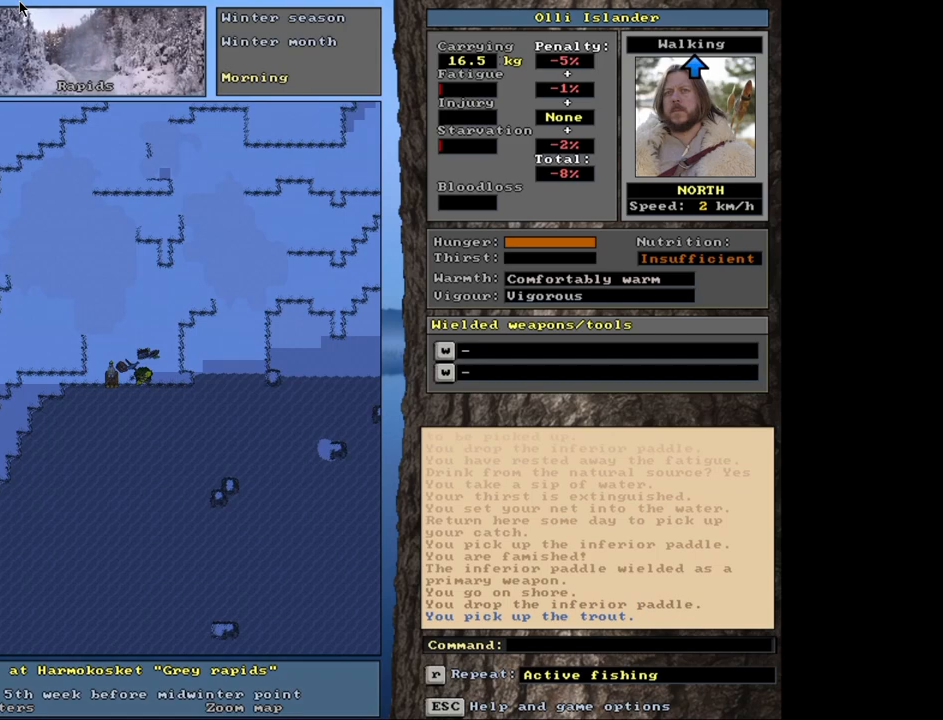
{"keys": ["ctrl_l"], "mouse": [], "events": []}
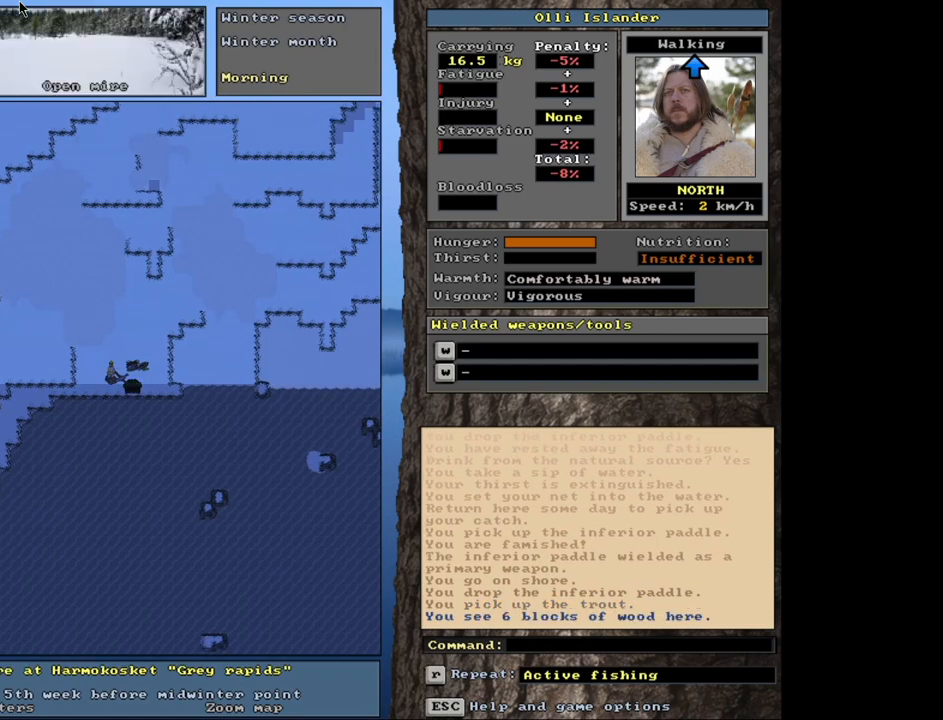
{"keys": ["ctrl_l"], "mouse": [], "events": []}
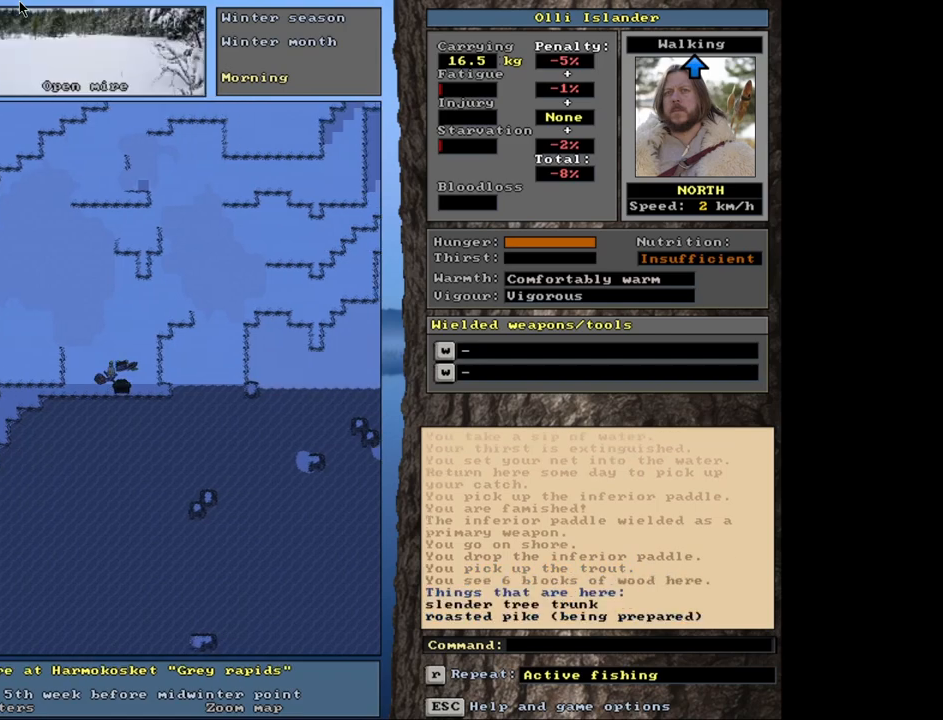
{"keys": ["ctrl_l"], "mouse": [], "events": []}
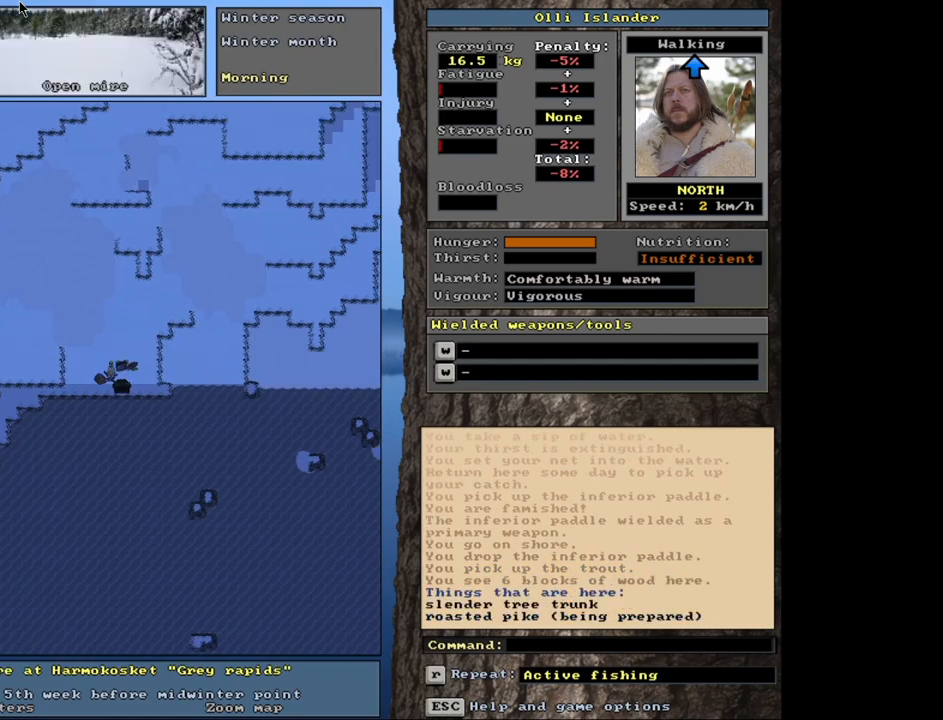
{"keys": ["ctrl_l"], "mouse": [], "events": []}